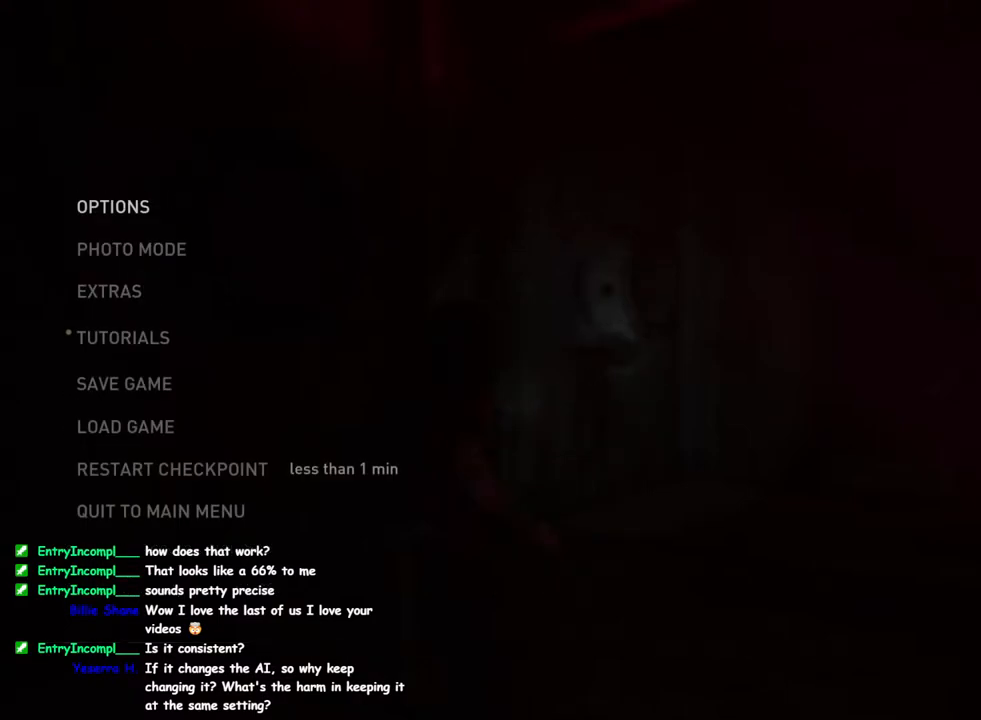
Gameplay with a controller (PlayStation layout); each line is a JSON object with the inputs held at the frame after it. "events" lists button and stick changes between this image and that frame as [ms after this image, input, new state], when the widget could be followed in between.
{"buttons": [], "left_stick": "center", "right_stick": "center", "events": [[317, "DPAD_DOWN", "down"], [417, "DPAD_DOWN", "up"]]}
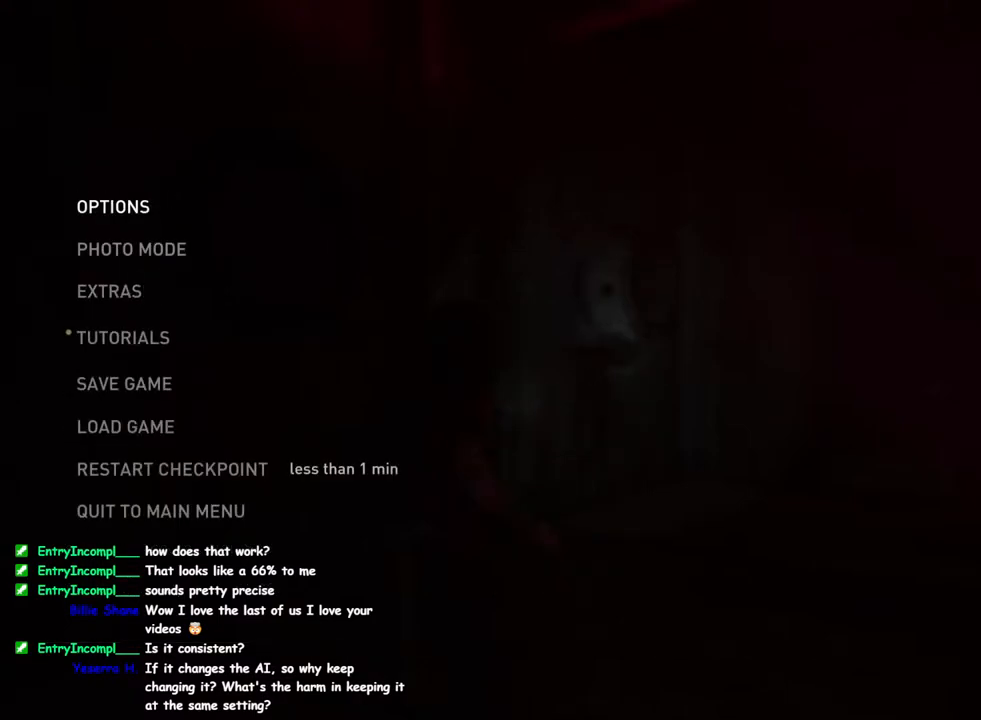
{"buttons": [], "left_stick": "center", "right_stick": "center", "events": [[67, "DPAD_DOWN", "down"], [167, "DPAD_DOWN", "up"], [283, "DPAD_DOWN", "down"], [417, "DPAD_DOWN", "up"]]}
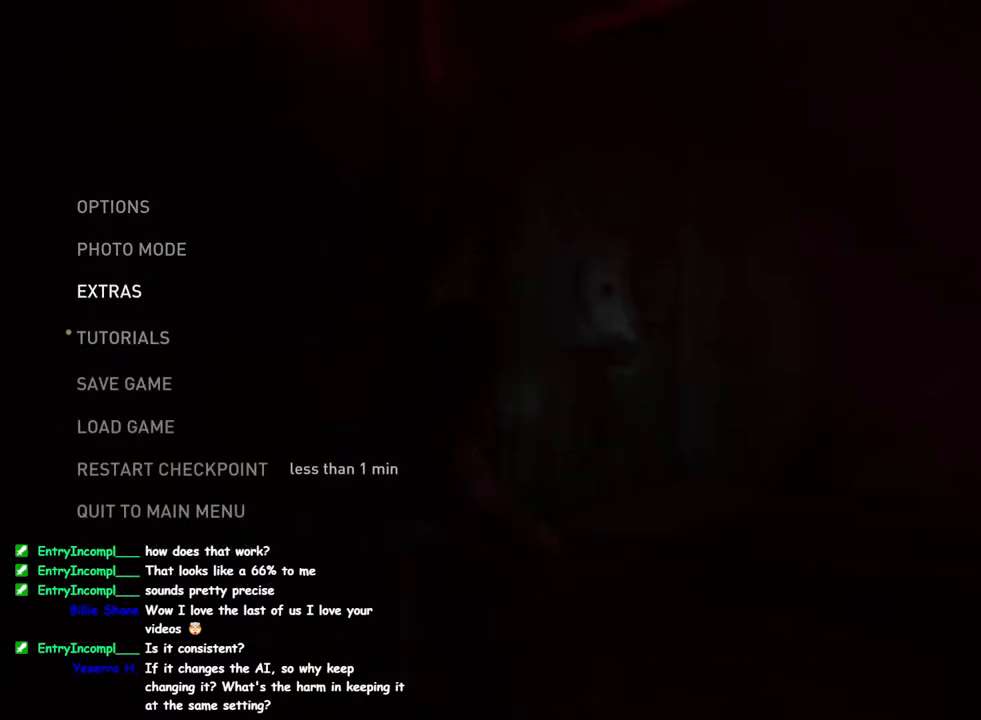
{"buttons": [], "left_stick": "center", "right_stick": "center", "events": [[17, "DPAD_DOWN", "down"], [133, "DPAD_DOWN", "up"], [333, "DPAD_DOWN", "down"], [433, "DPAD_DOWN", "up"]]}
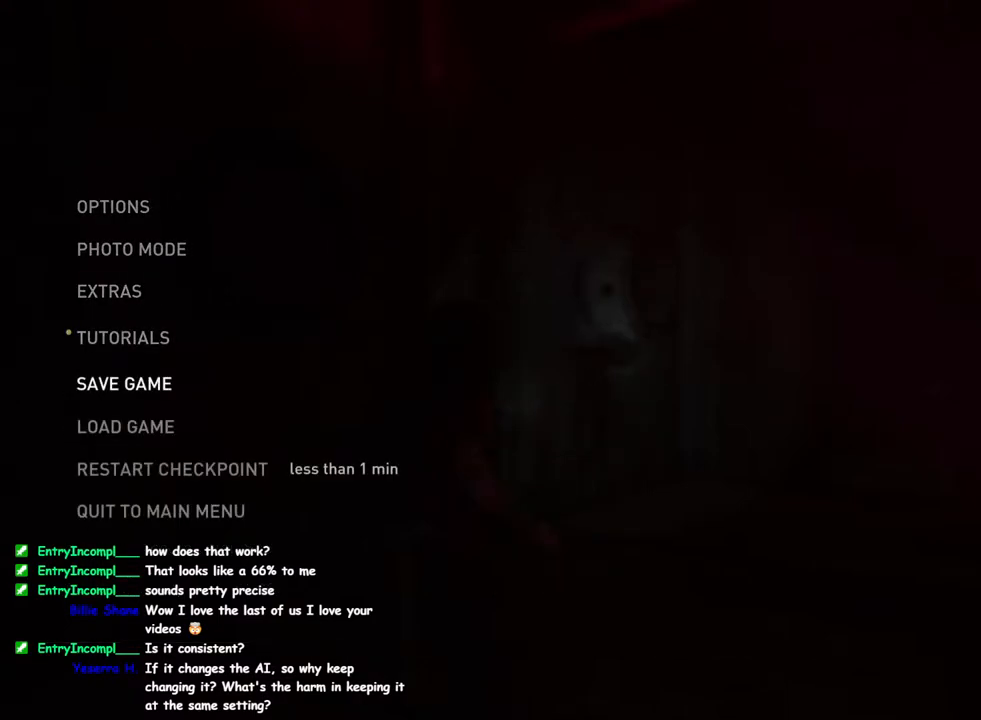
{"buttons": ["CROSS"], "left_stick": "center", "right_stick": "center", "events": [[150, "DPAD_UP", "down"], [250, "DPAD_UP", "up"], [383, "CROSS", "down"]]}
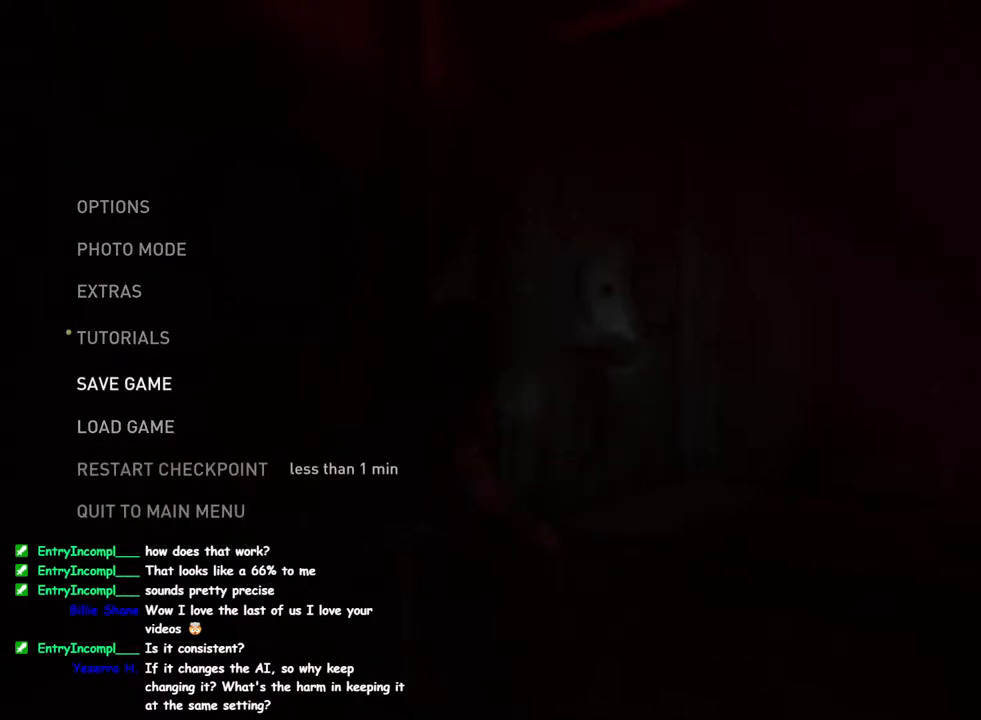
{"buttons": [], "left_stick": "center", "right_stick": "center", "events": [[33, "CROSS", "up"]]}
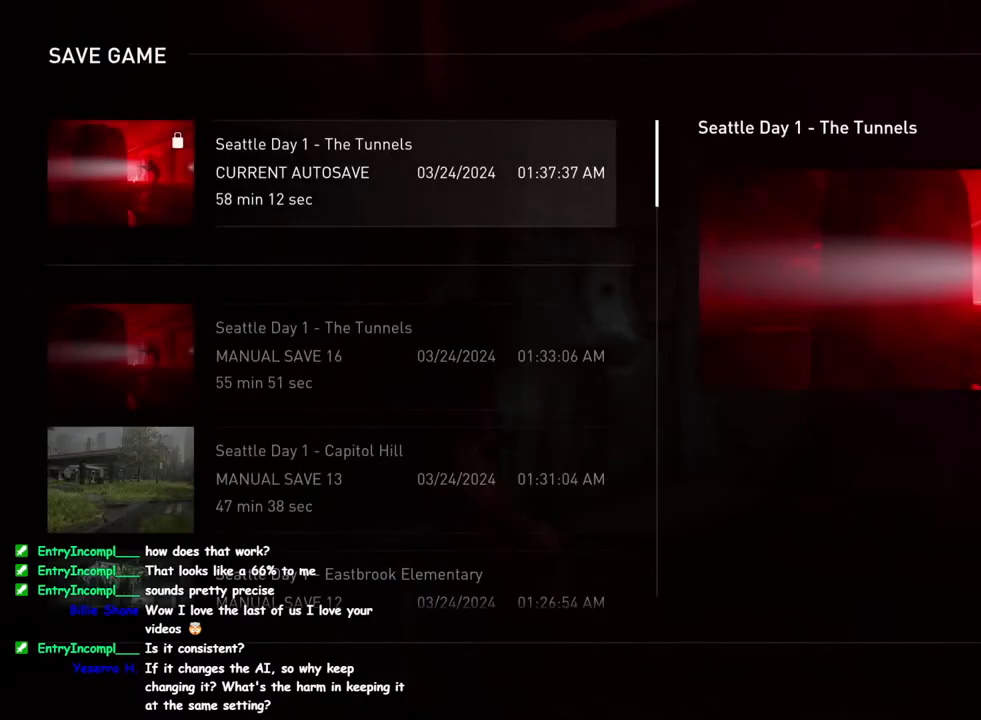
{"buttons": [], "left_stick": "center", "right_stick": "center", "events": []}
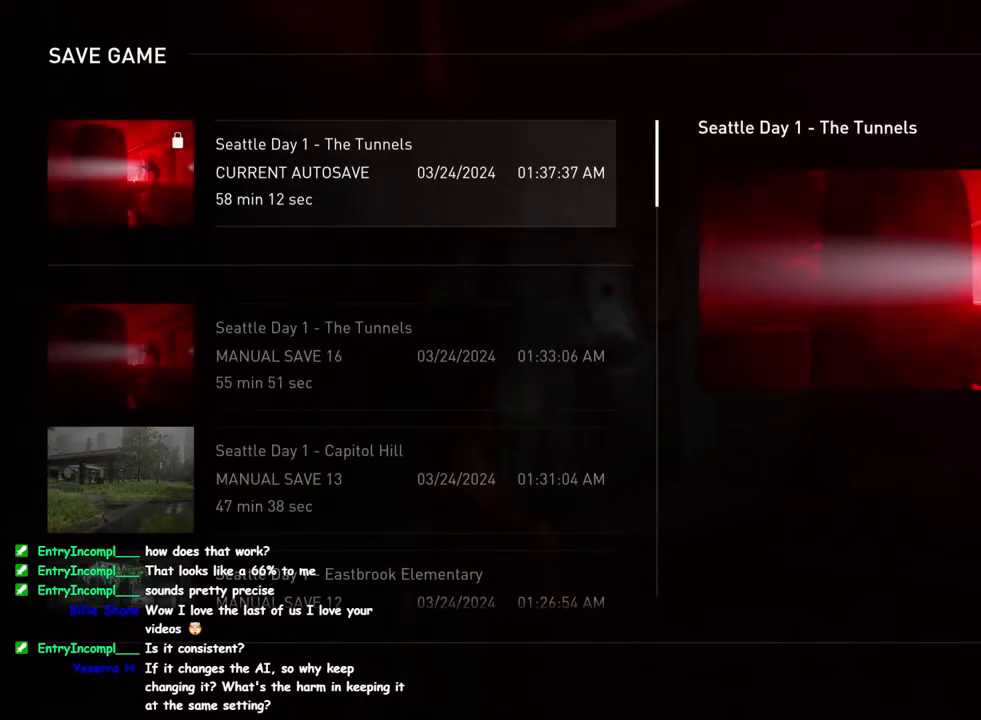
{"buttons": [], "left_stick": "center", "right_stick": "center", "events": [[267, "DPAD_UP", "down"], [417, "DPAD_UP", "up"]]}
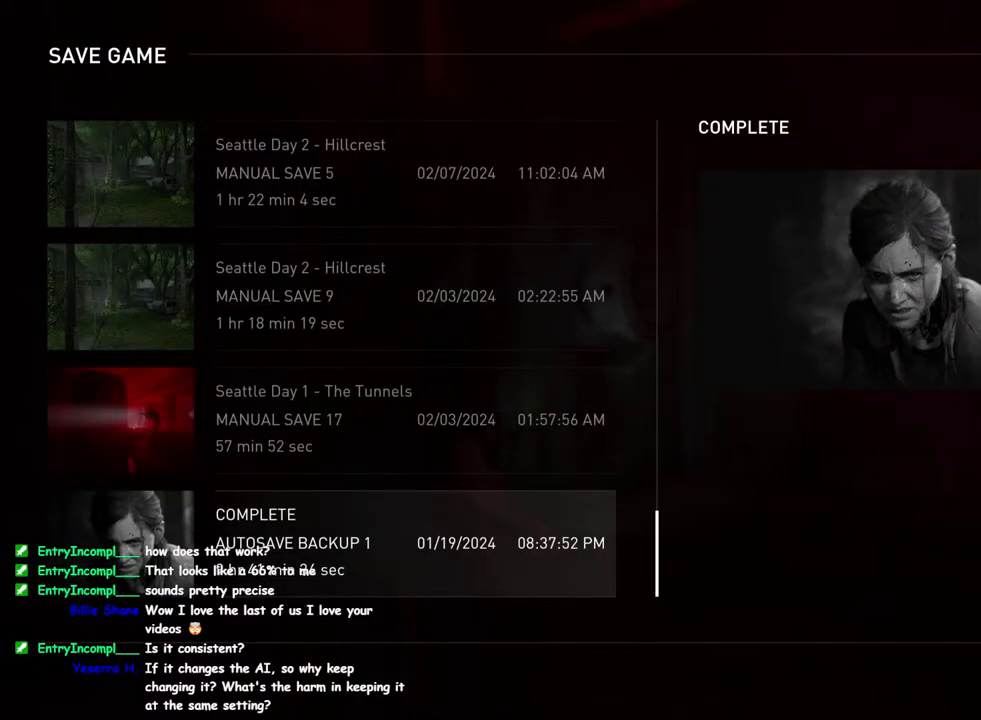
{"buttons": [], "left_stick": "center", "right_stick": "center", "events": [[250, "DPAD_UP", "down"], [367, "DPAD_UP", "up"]]}
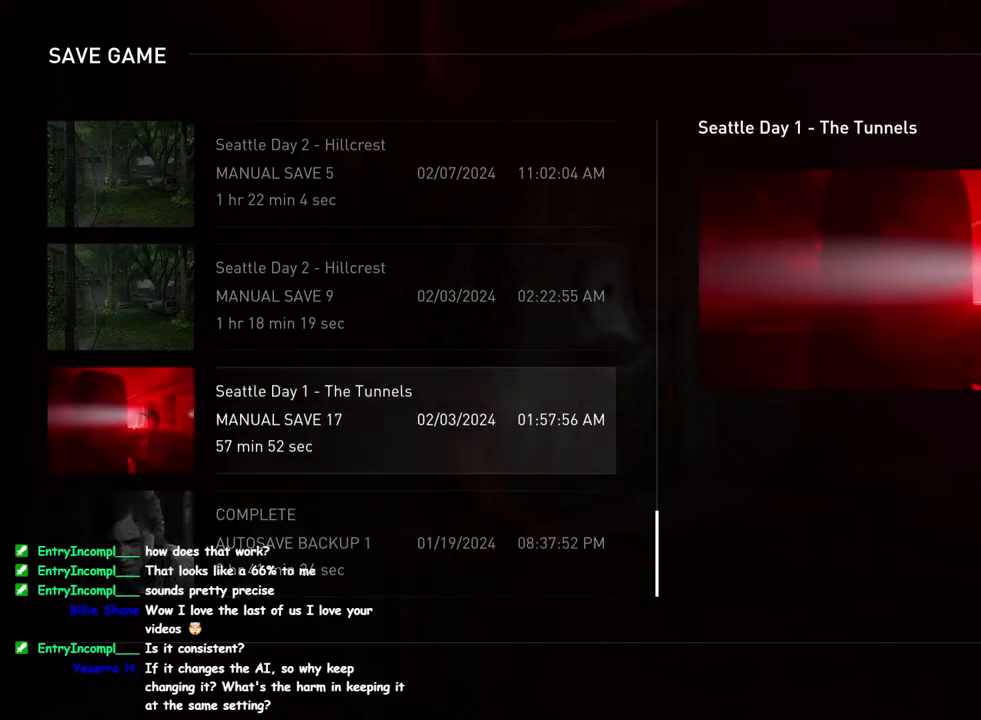
{"buttons": ["CROSS"], "left_stick": "center", "right_stick": "center", "events": [[383, "CROSS", "down"]]}
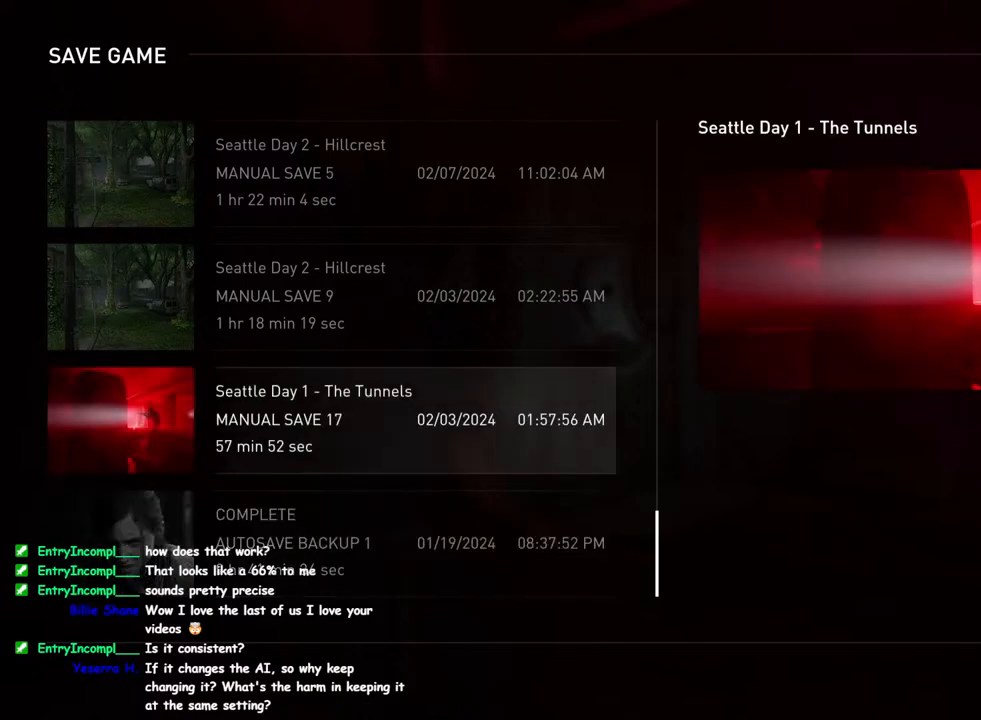
{"buttons": ["CROSS"], "left_stick": "center", "right_stick": "center", "events": [[33, "CROSS", "up"], [183, "DPAD_LEFT", "down"], [317, "DPAD_LEFT", "up"], [500, "CROSS", "down"]]}
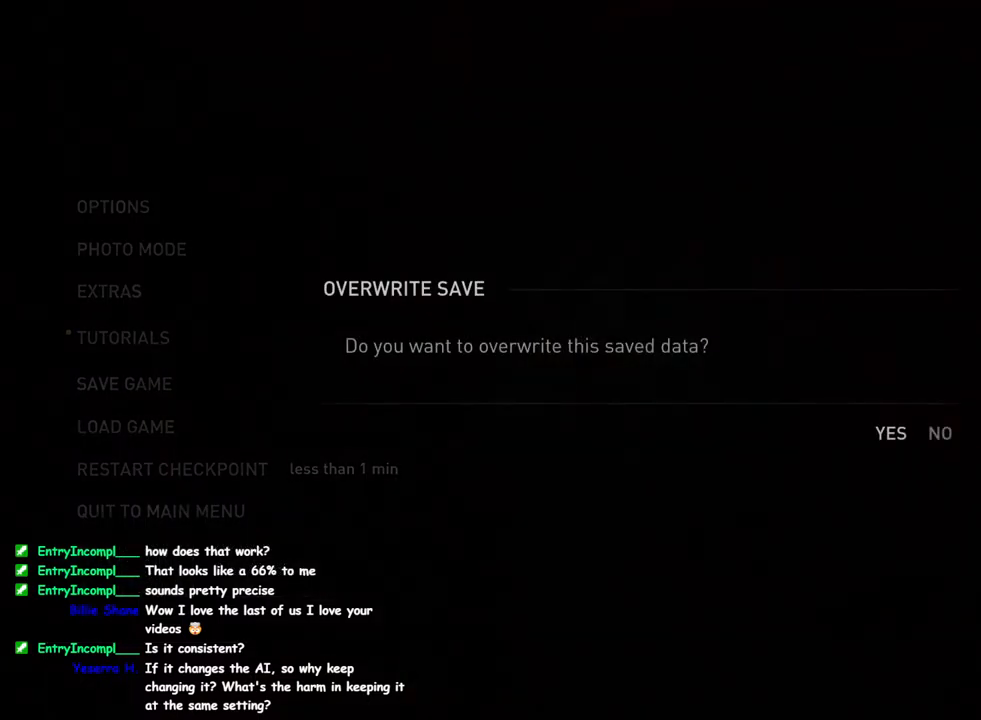
{"buttons": [], "left_stick": "center", "right_stick": "center", "events": [[133, "CROSS", "up"]]}
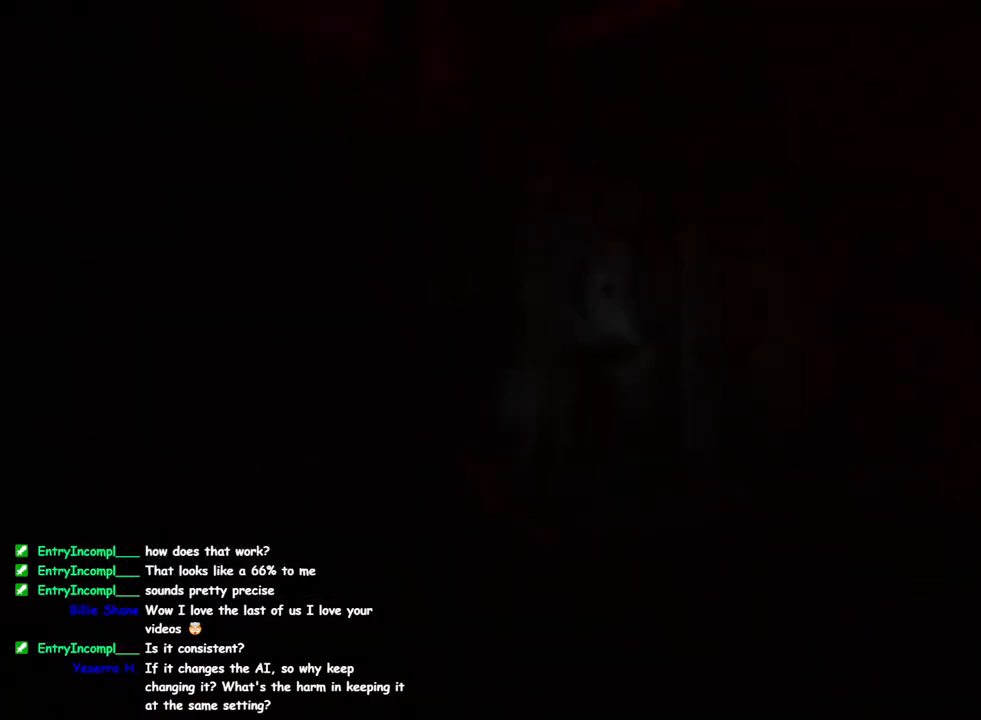
{"buttons": [], "left_stick": "up", "right_stick": "center", "events": [[333, "left_stick", "up"]]}
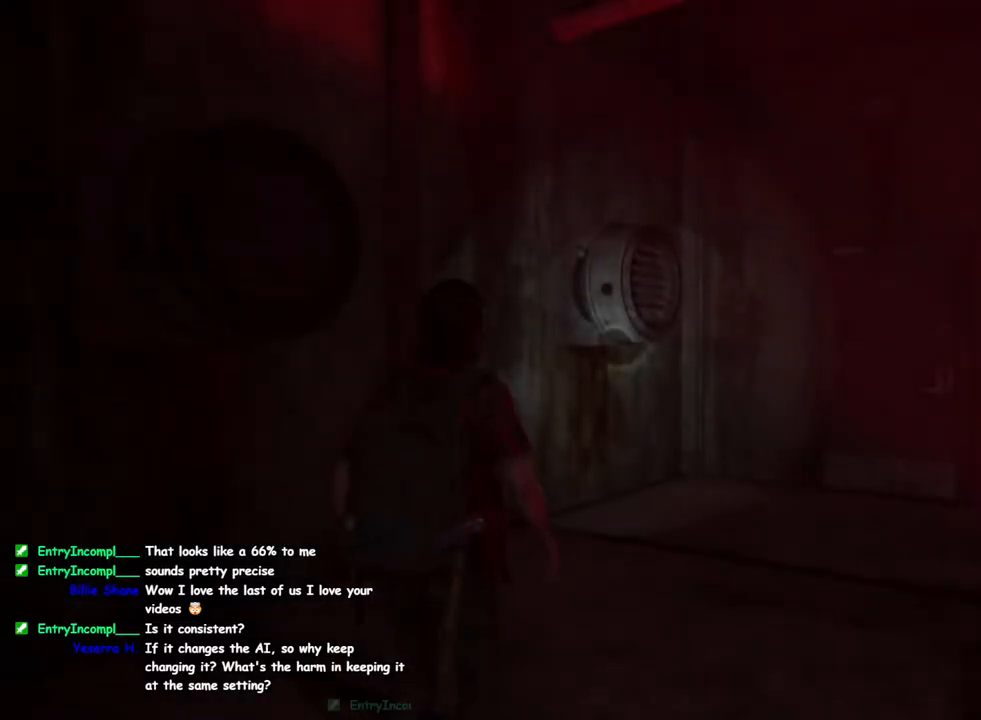
{"buttons": [], "left_stick": "center", "right_stick": "center", "events": [[150, "left_stick", "center"], [250, "START", "down"], [400, "START", "up"]]}
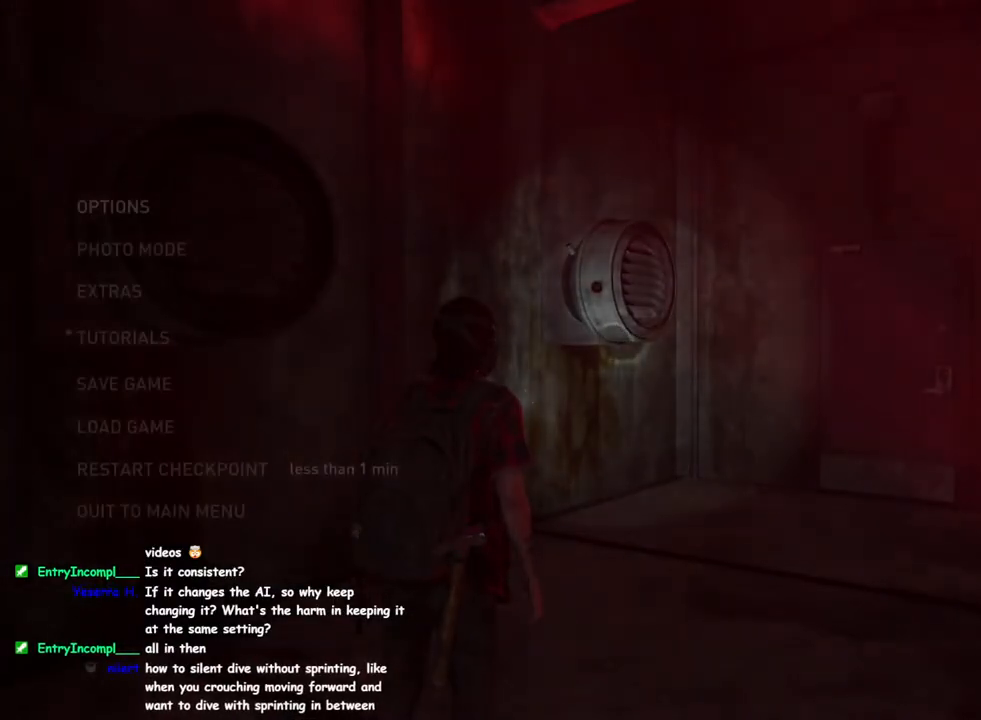
{"buttons": ["DPAD_UP"], "left_stick": "center", "right_stick": "center", "events": [[17, "DPAD_UP", "down"], [133, "DPAD_UP", "up"], [250, "DPAD_UP", "down"], [350, "DPAD_UP", "up"], [483, "DPAD_UP", "down"]]}
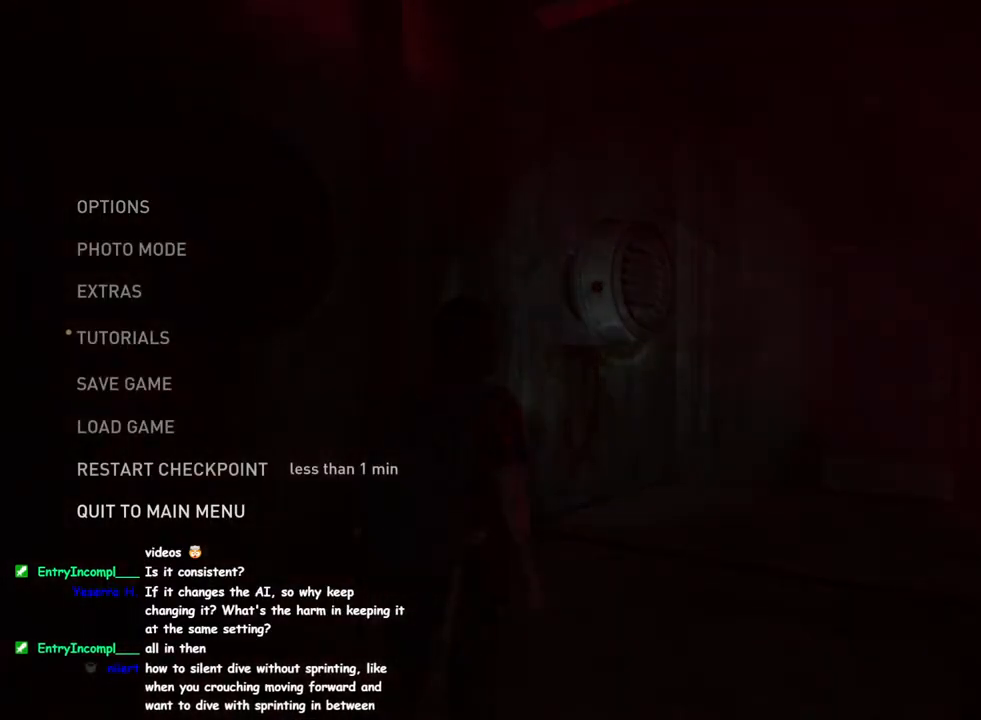
{"buttons": [], "left_stick": "center", "right_stick": "center", "events": [[83, "DPAD_UP", "up"], [250, "CROSS", "down"], [400, "CROSS", "up"]]}
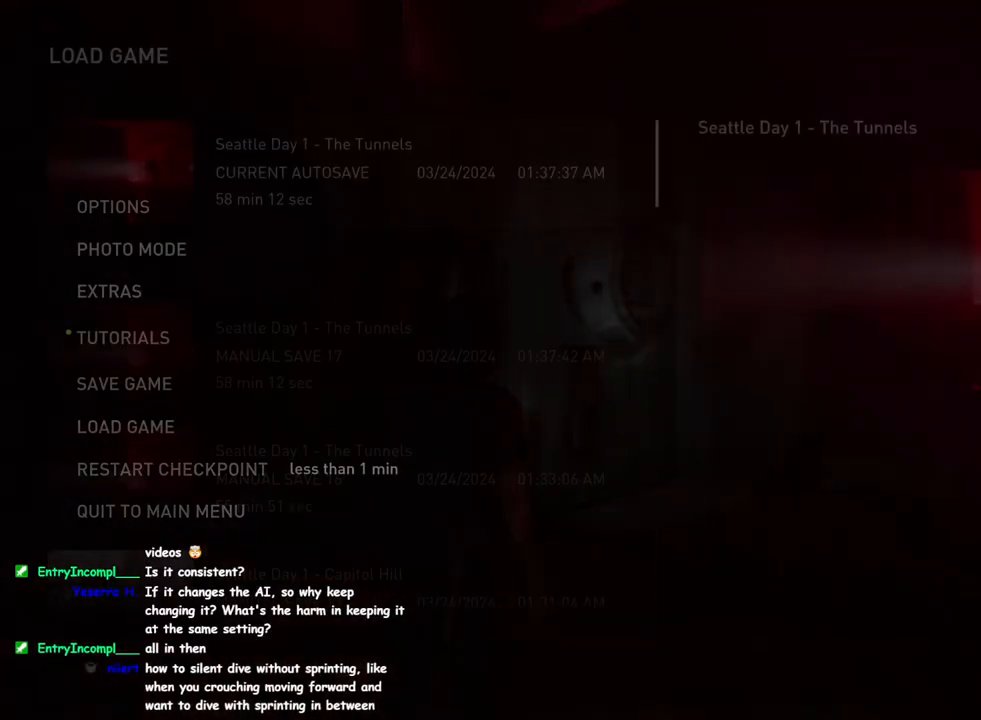
{"buttons": [], "left_stick": "center", "right_stick": "center", "events": [[367, "DPAD_UP", "down"], [483, "DPAD_UP", "up"]]}
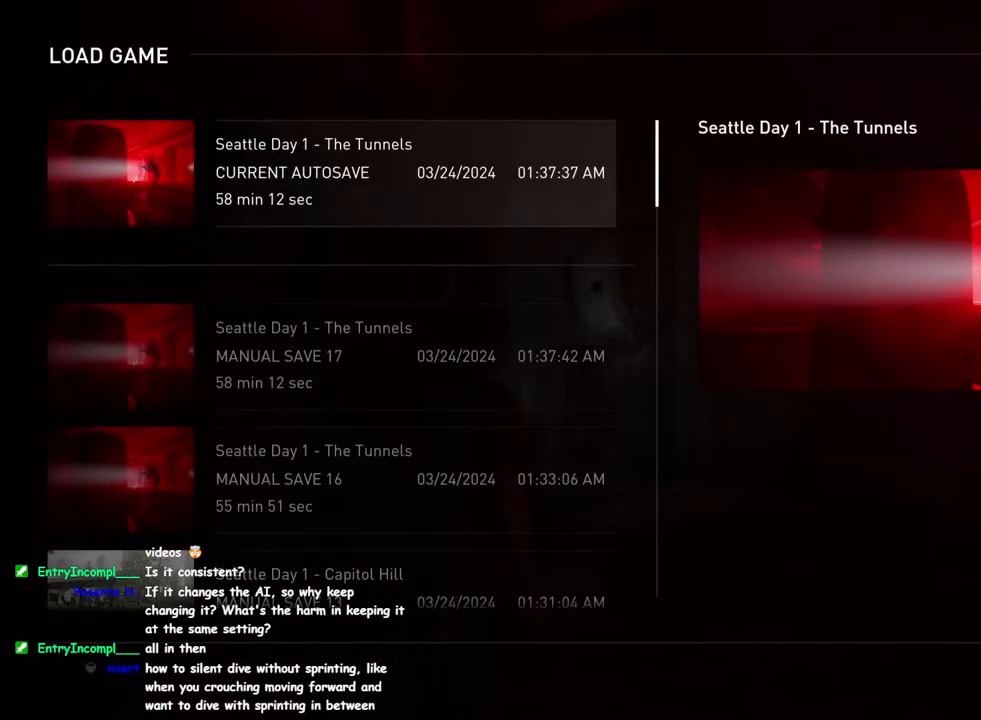
{"buttons": ["CROSS"], "left_stick": "center", "right_stick": "center", "events": [[83, "DPAD_UP", "down"], [183, "DPAD_UP", "up"], [433, "CROSS", "down"]]}
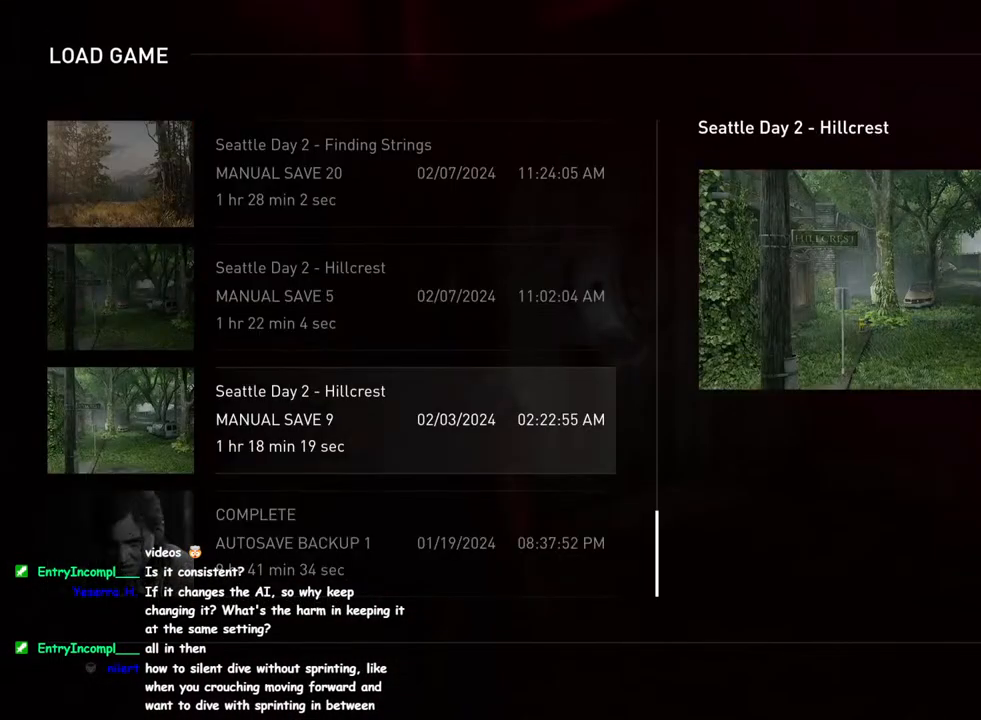
{"buttons": ["CROSS"], "left_stick": "center", "right_stick": "center", "events": [[83, "CROSS", "up"], [183, "DPAD_LEFT", "down"], [283, "DPAD_LEFT", "up"], [400, "CROSS", "down"]]}
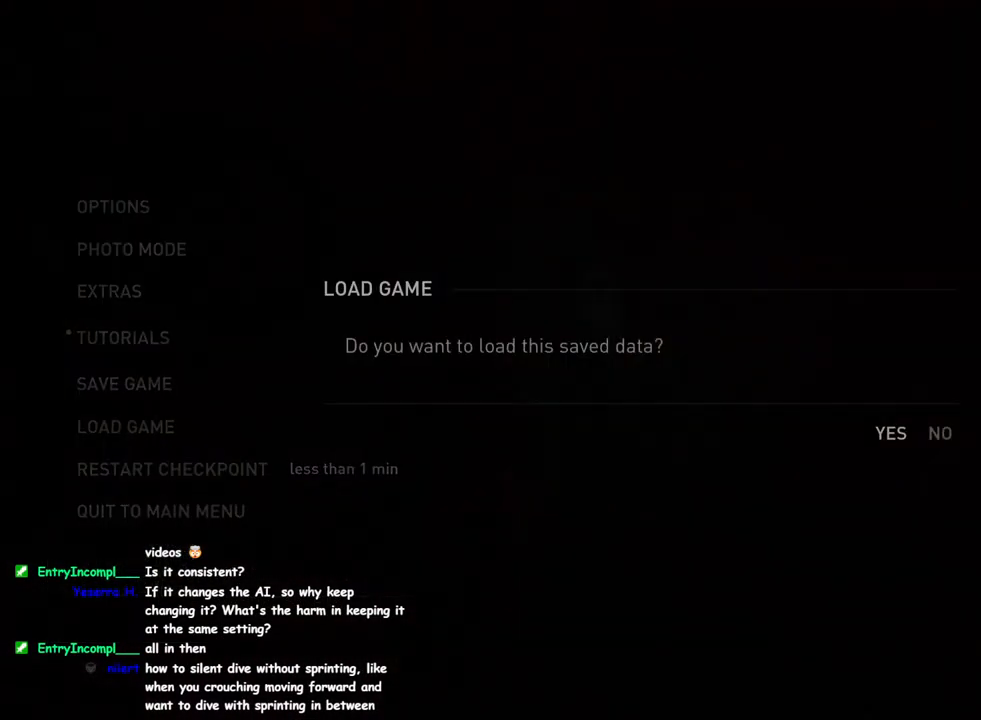
{"buttons": [], "left_stick": "center", "right_stick": "center", "events": [[50, "CROSS", "up"]]}
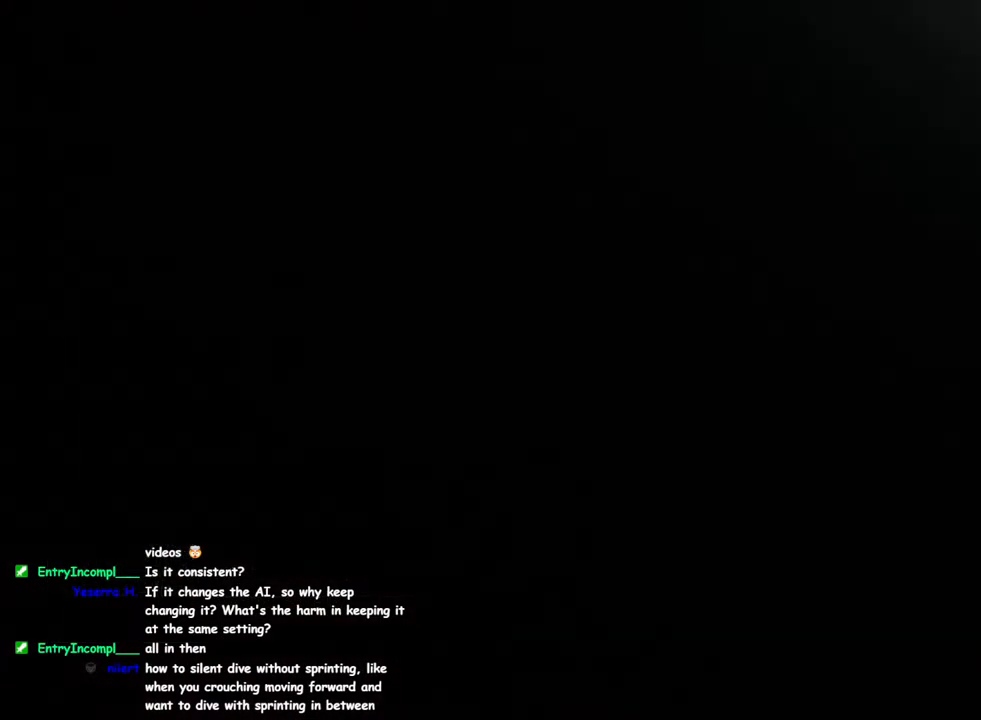
{"buttons": [], "left_stick": "center", "right_stick": "center", "events": []}
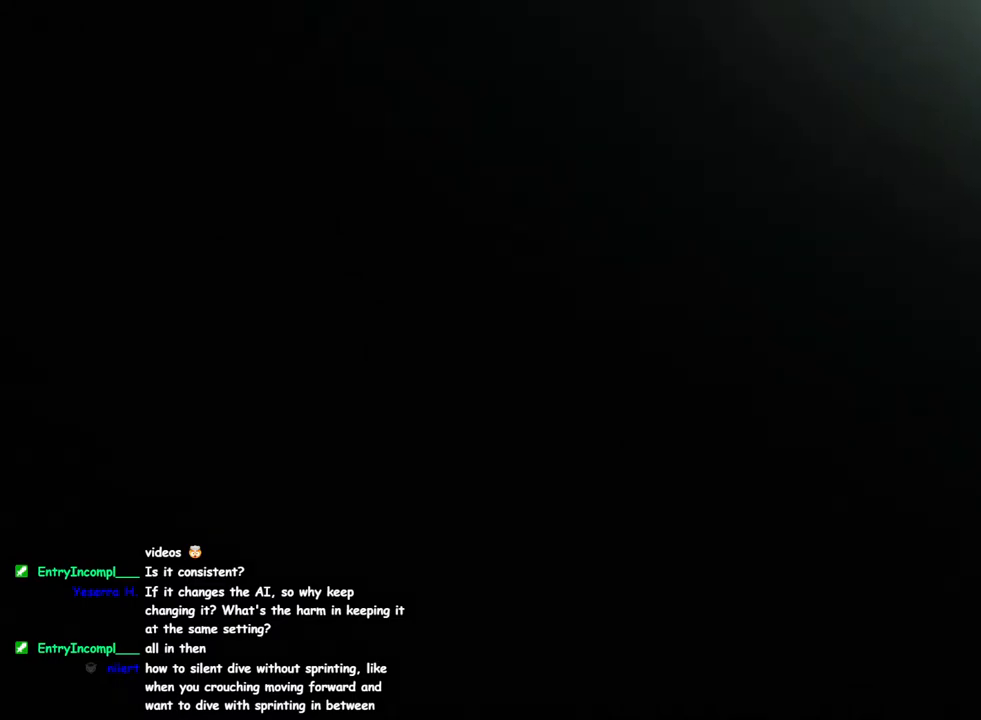
{"buttons": [], "left_stick": "center", "right_stick": "center", "events": [[117, "right_stick", "up"], [167, "right_stick", "center"]]}